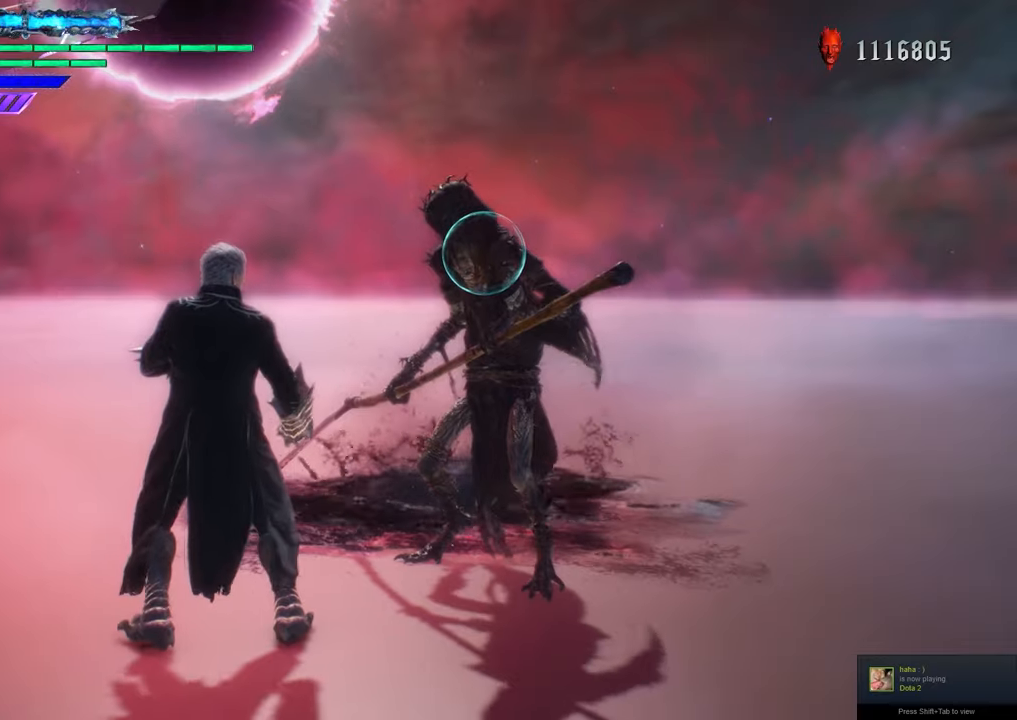
Gameplay with a controller (Xbox layout); each line is a JSON object with the inputs held at the frame after it. "events" lists button and stick changes between this image and that frame as [ms after this image, input, new state], when the widget could be followed in between. Not read: L3 R3.
{"buttons": ["B", "Y", "R1"], "left_stick": "up", "right_stick": "center", "events": [[167, "left_stick", "up"], [233, "Y", "down"], [250, "B", "down"]]}
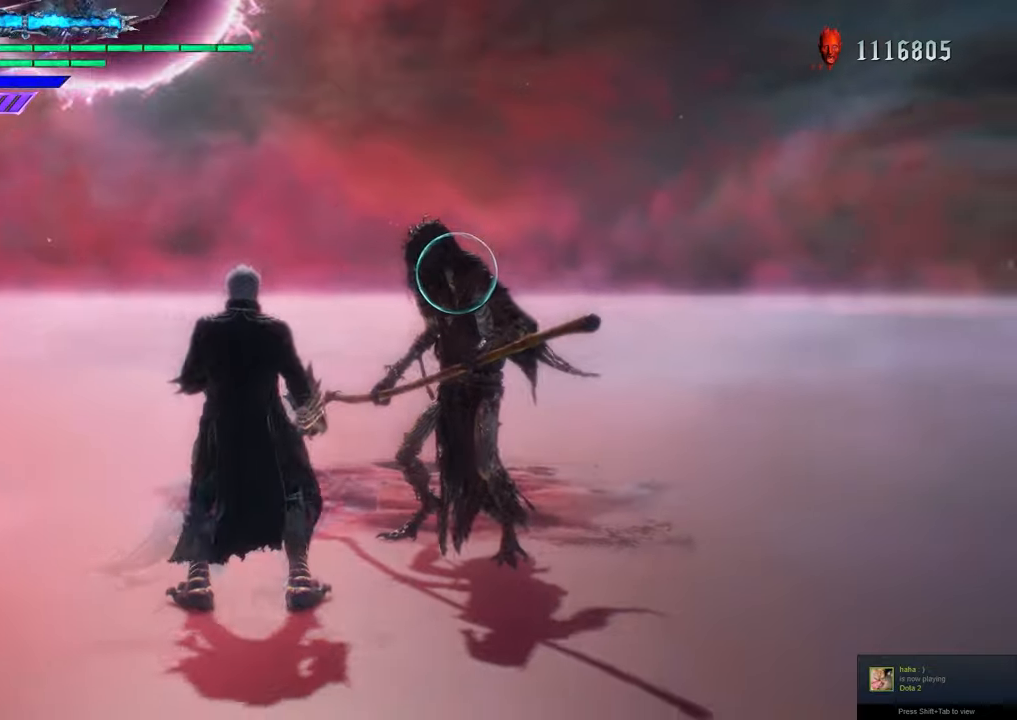
{"buttons": ["B", "Y", "R1"], "left_stick": "up", "right_stick": "center", "events": []}
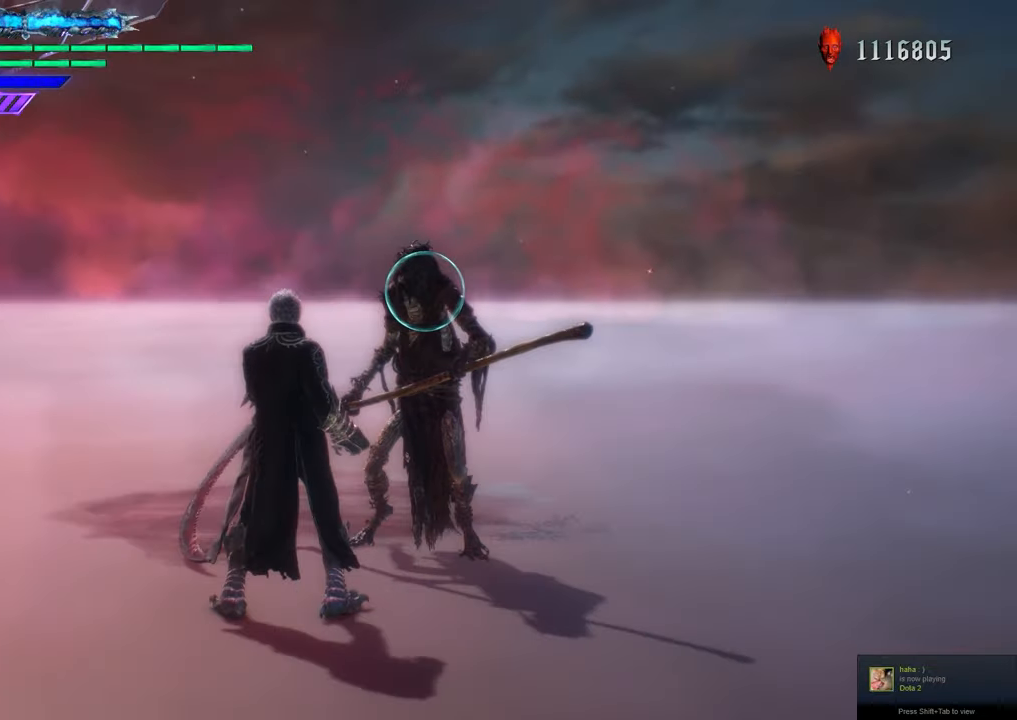
{"buttons": ["B", "Y", "R1"], "left_stick": "up", "right_stick": "center", "events": []}
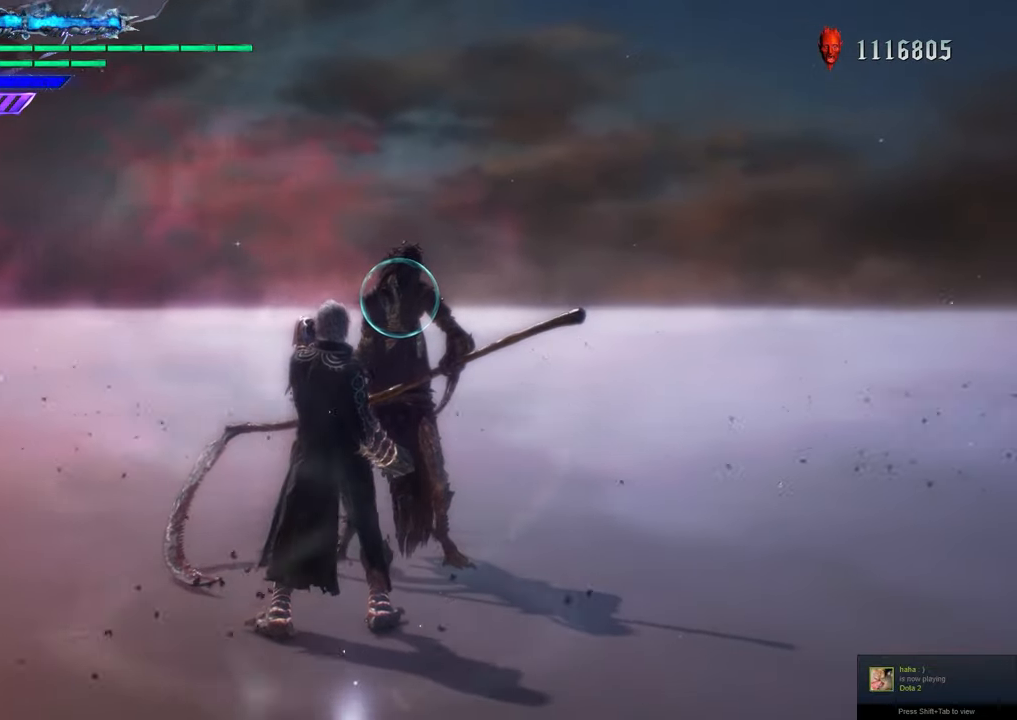
{"buttons": ["B", "Y", "R1"], "left_stick": "up", "right_stick": "center", "events": []}
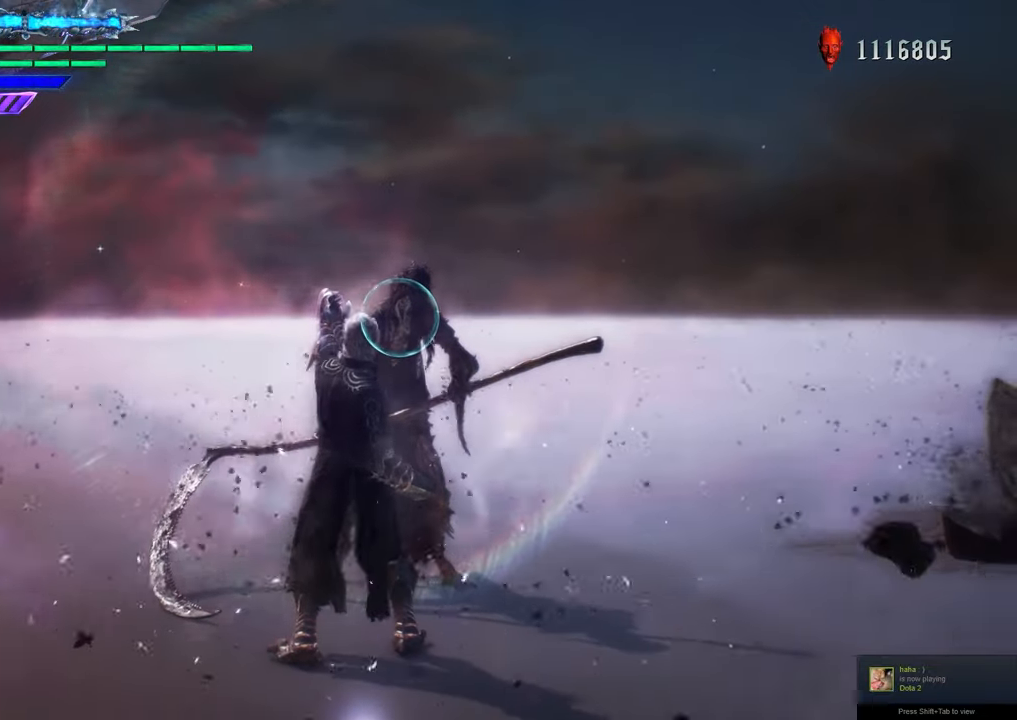
{"buttons": ["B", "Y", "R1"], "left_stick": "up", "right_stick": "center", "events": []}
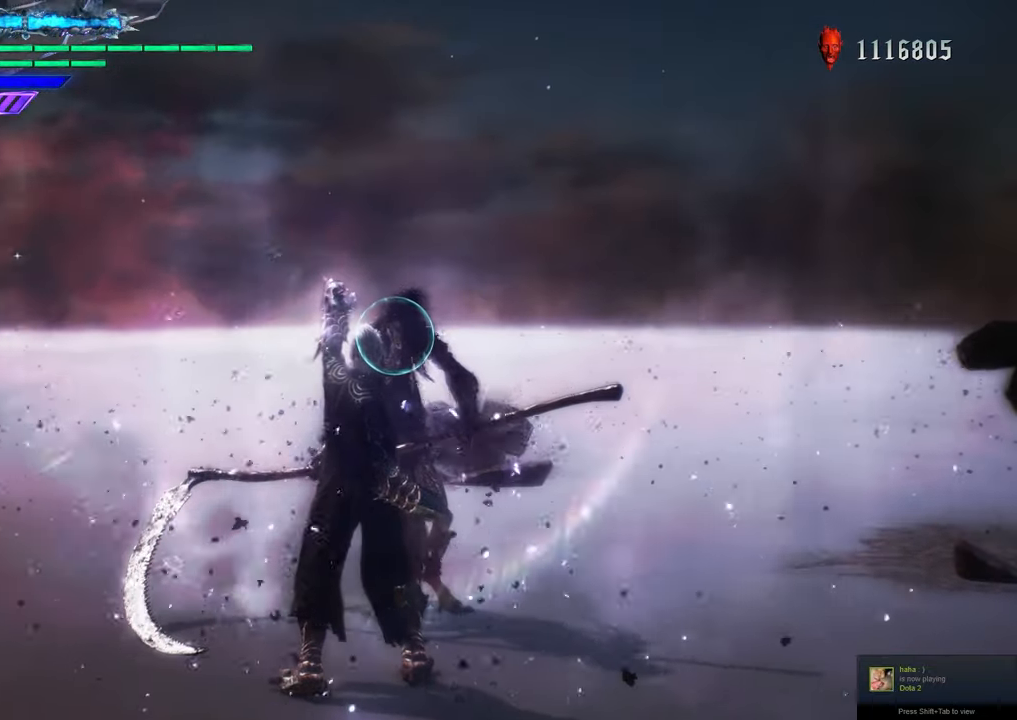
{"buttons": ["B", "Y", "R1"], "left_stick": "up", "right_stick": "center", "events": []}
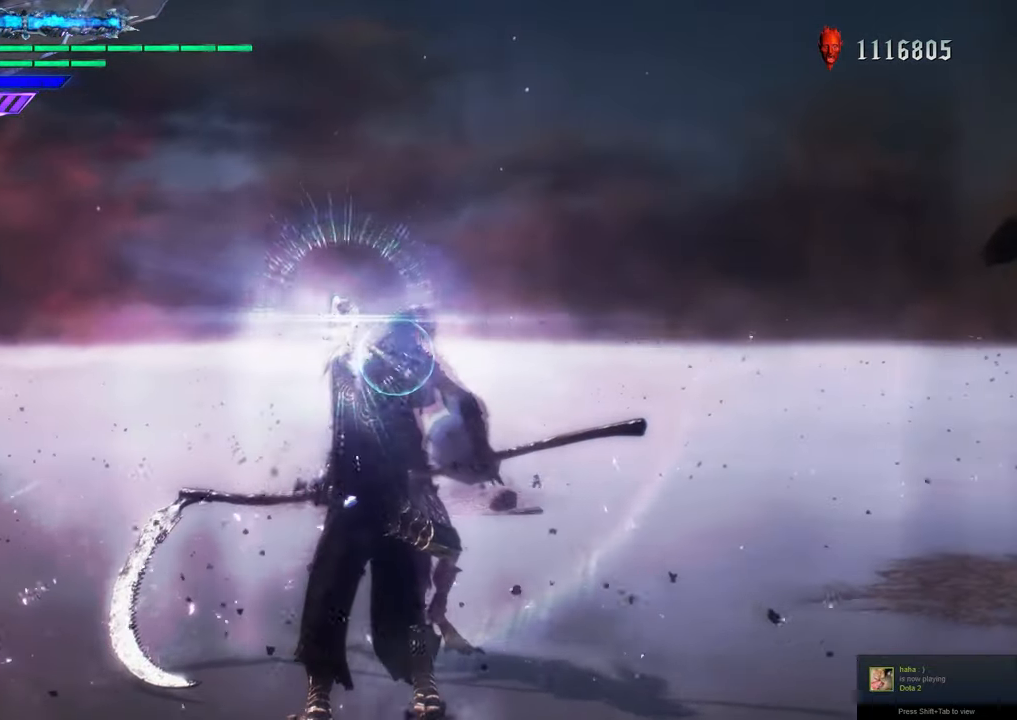
{"buttons": ["B", "Y", "R1"], "left_stick": "up", "right_stick": "center", "events": []}
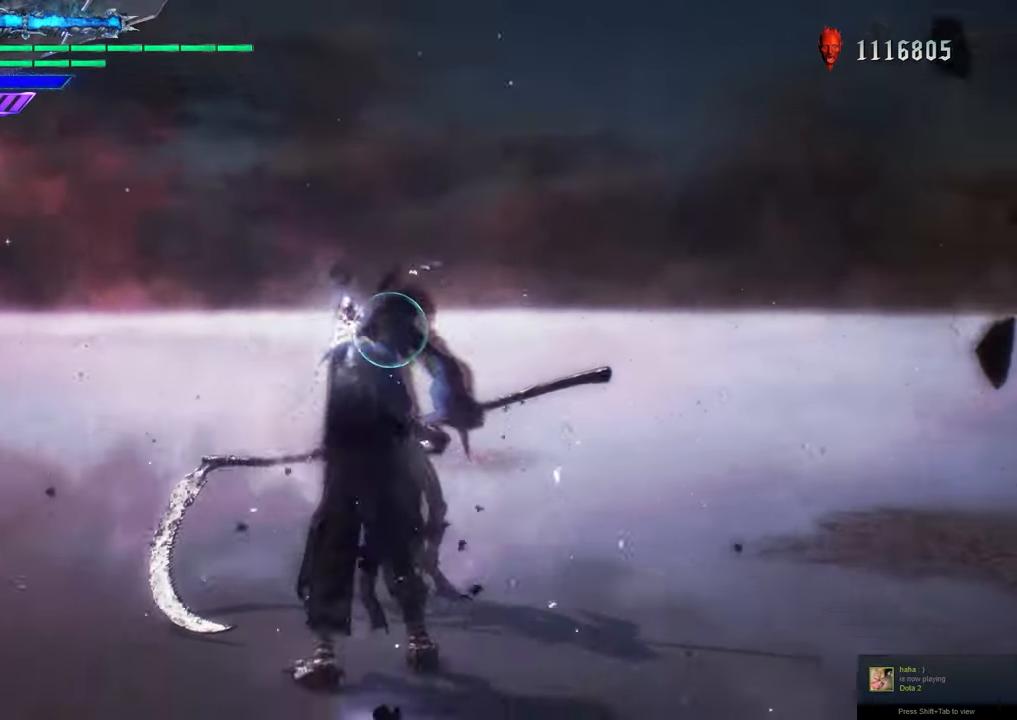
{"buttons": ["B", "Y", "R1"], "left_stick": "up", "right_stick": "center", "events": []}
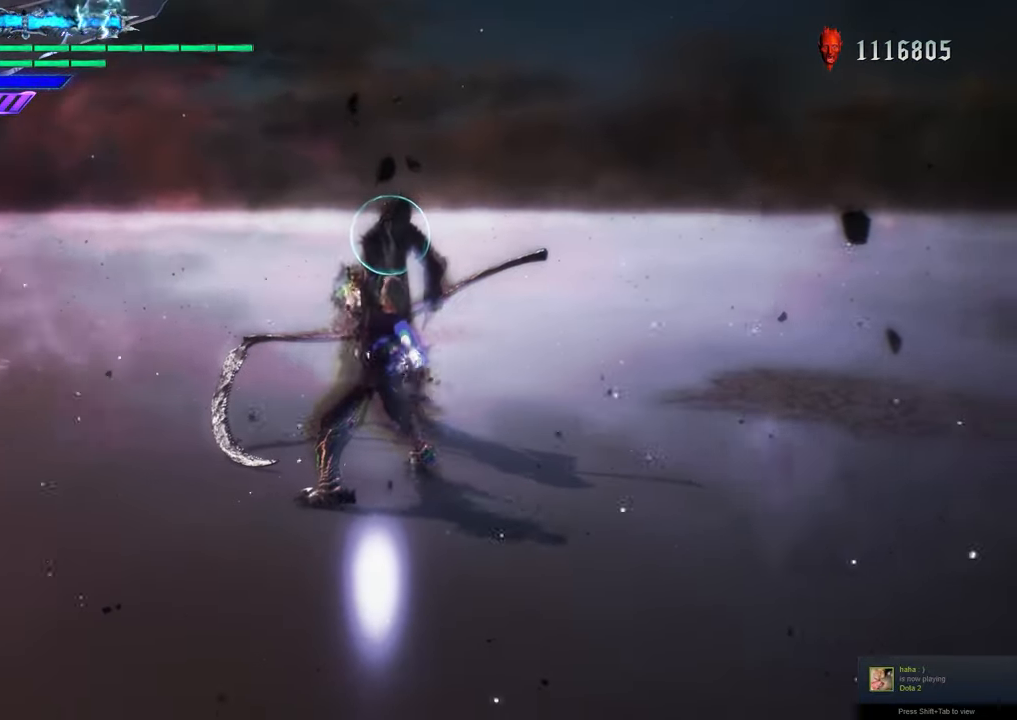
{"buttons": ["B", "Y", "R1"], "left_stick": "up", "right_stick": "center", "events": []}
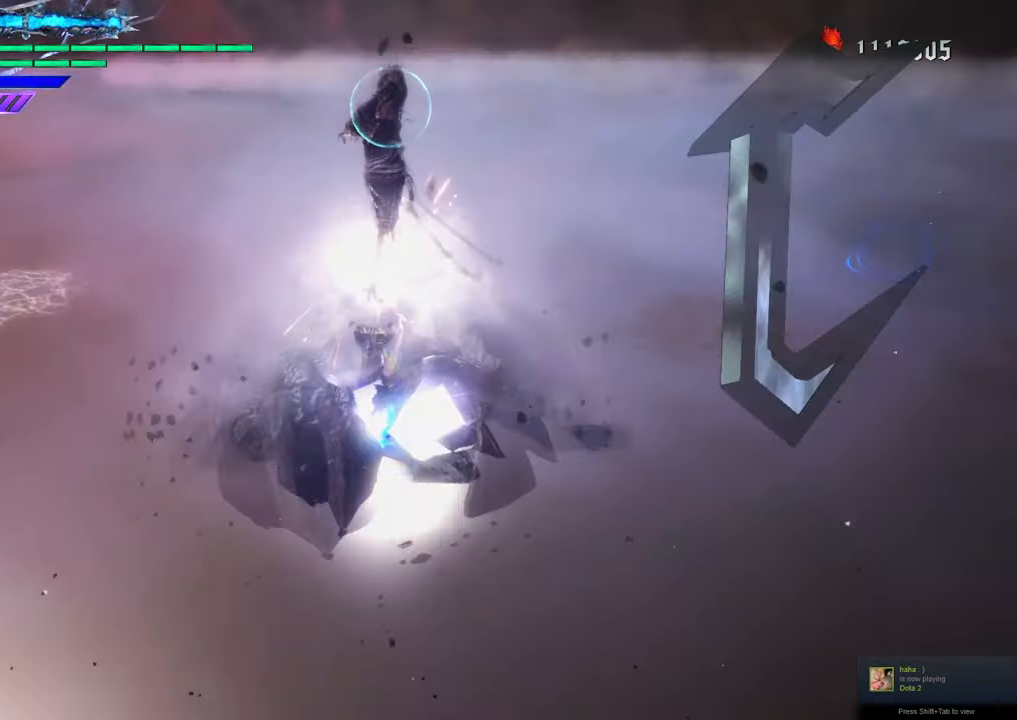
{"buttons": ["B", "Y", "R1"], "left_stick": "center", "right_stick": "center", "events": [[34, "left_stick", "center"]]}
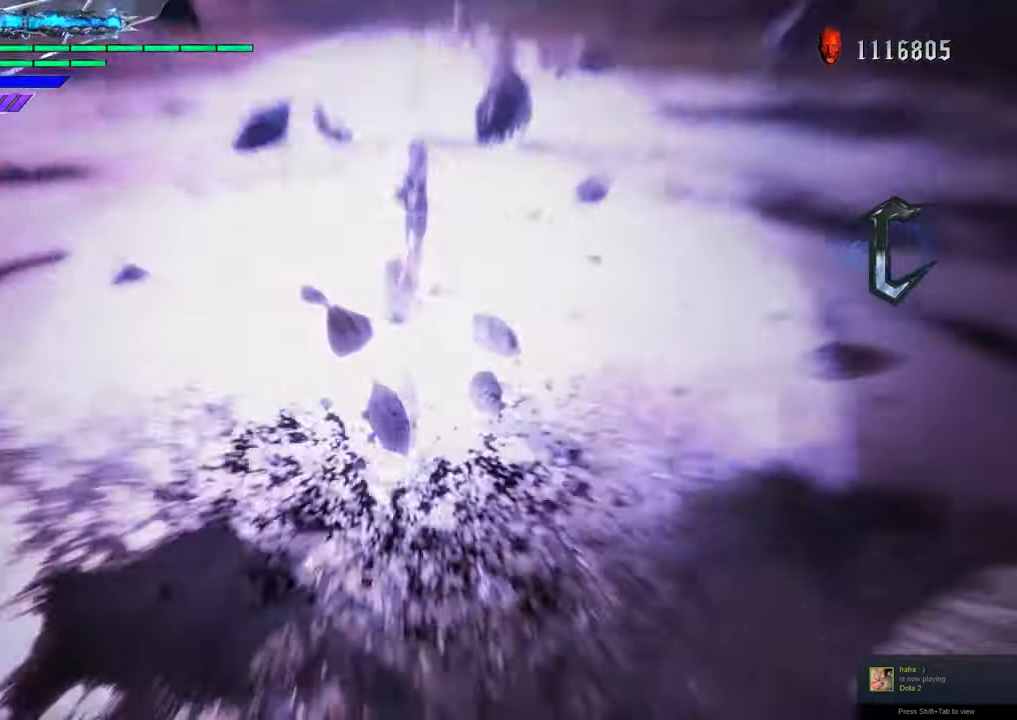
{"buttons": ["R1"], "left_stick": "center", "right_stick": "center", "events": [[167, "B", "up"], [200, "Y", "up"]]}
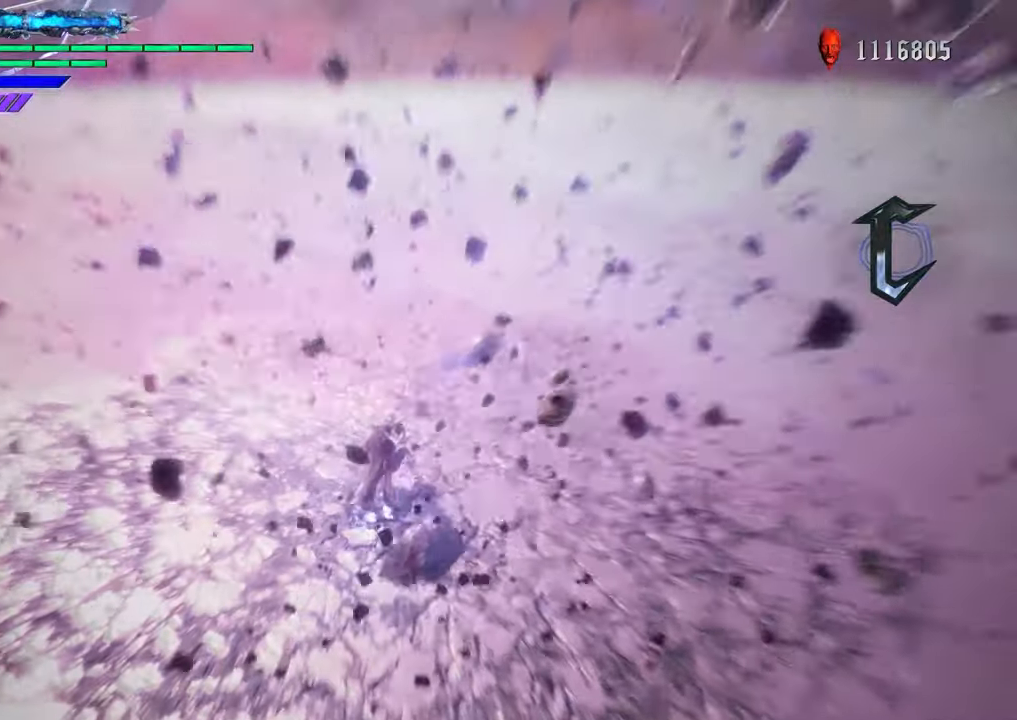
{"buttons": ["R1"], "left_stick": "center", "right_stick": "center", "events": []}
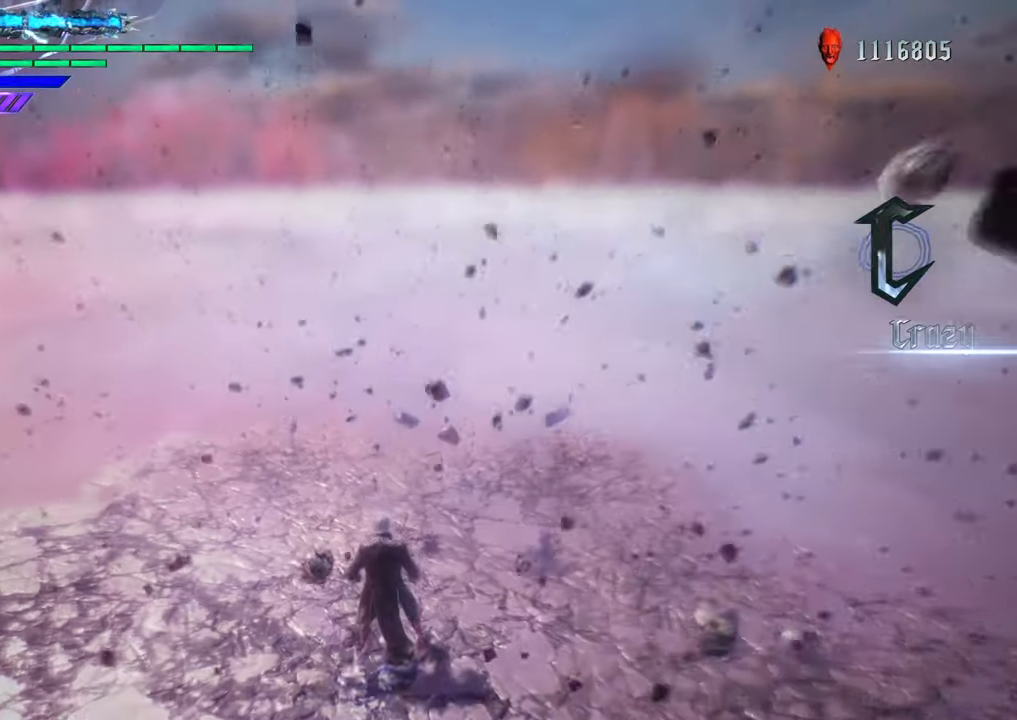
{"buttons": ["R1"], "left_stick": "center", "right_stick": "center", "events": []}
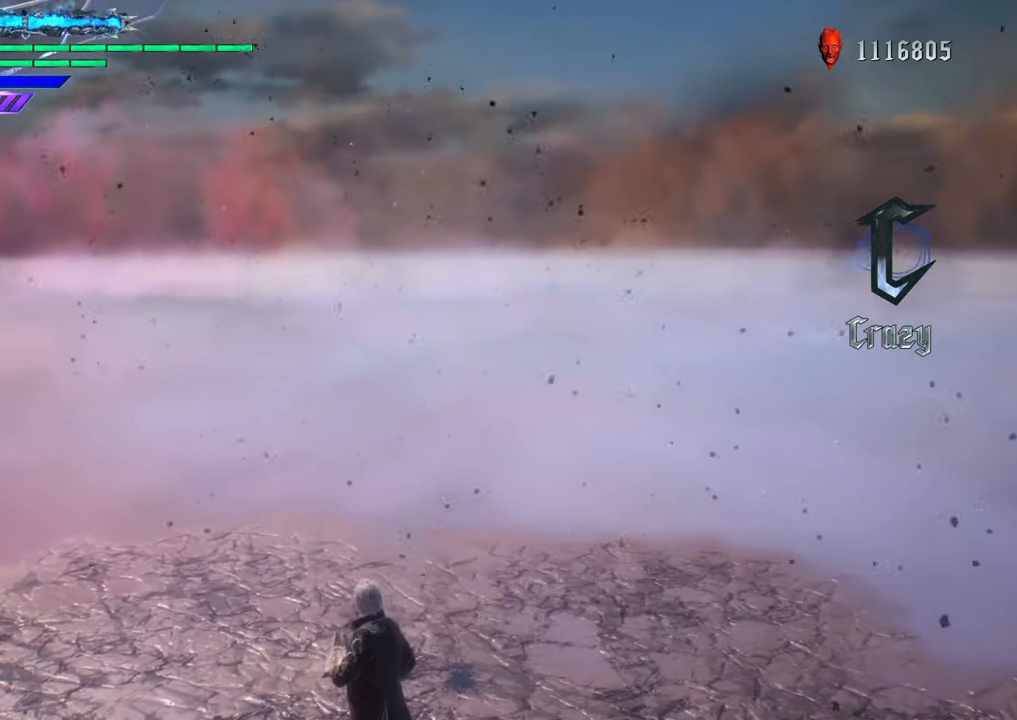
{"buttons": [], "left_stick": "center", "right_stick": "center", "events": [[83, "R1", "up"]]}
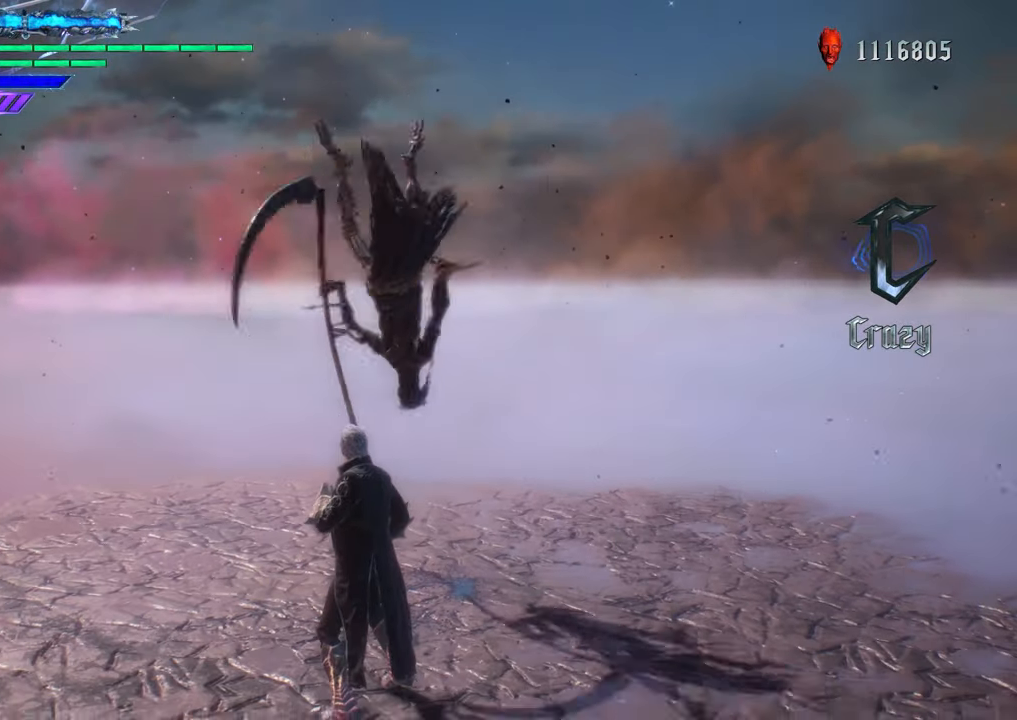
{"buttons": [], "left_stick": "center", "right_stick": "center", "events": []}
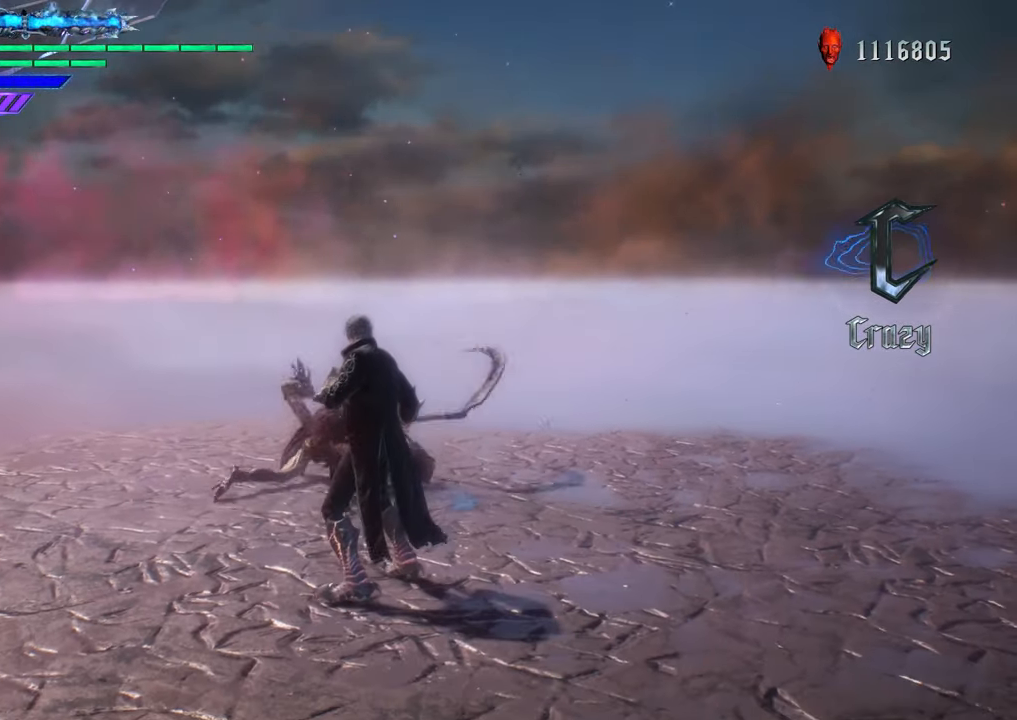
{"buttons": [], "left_stick": "center", "right_stick": "center", "events": []}